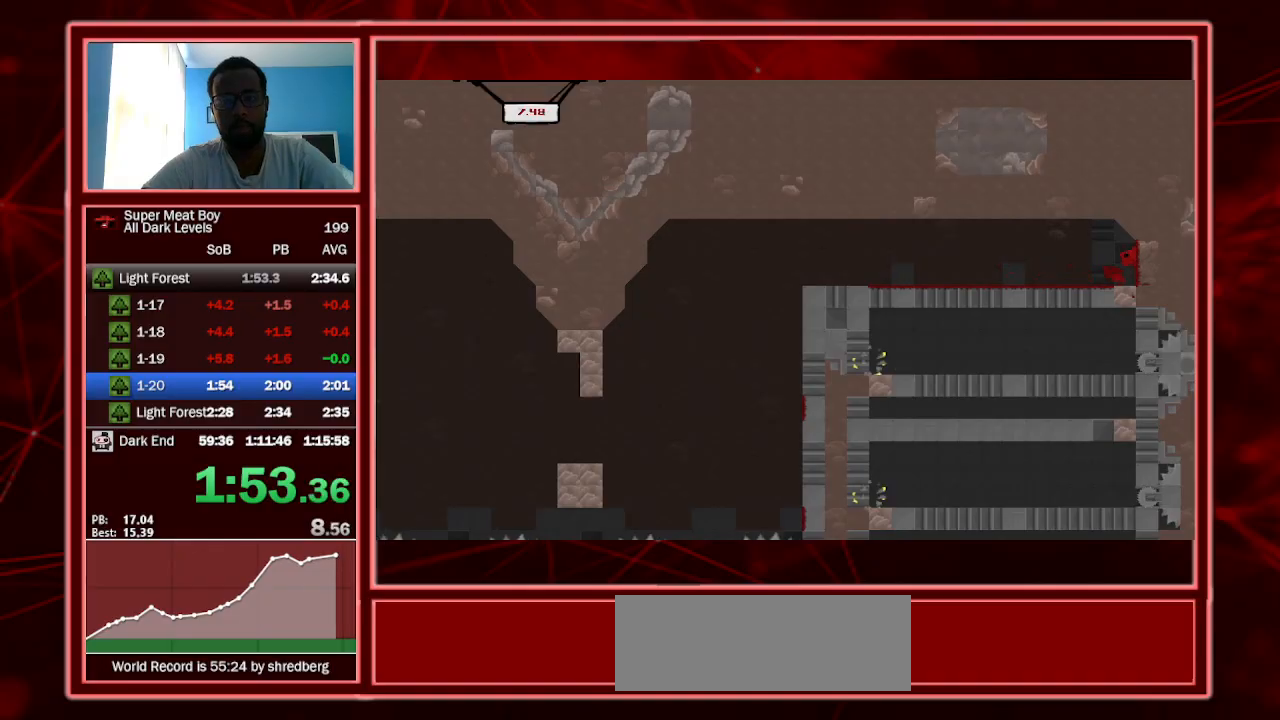
Gameplay with keyboard; each line is a JSON object with the keys held at the frame after it. "events" lists presses ("down") and releases ("up") of "a", "escape", "left", "p", "right", "s", "shift" and "space" between this image and that frame as [ms after this image, input, new state], when the widget could be followed in between. No other keys are recorded. Mouse input is not recorded.
{"keys": ["right", "shift"], "events": []}
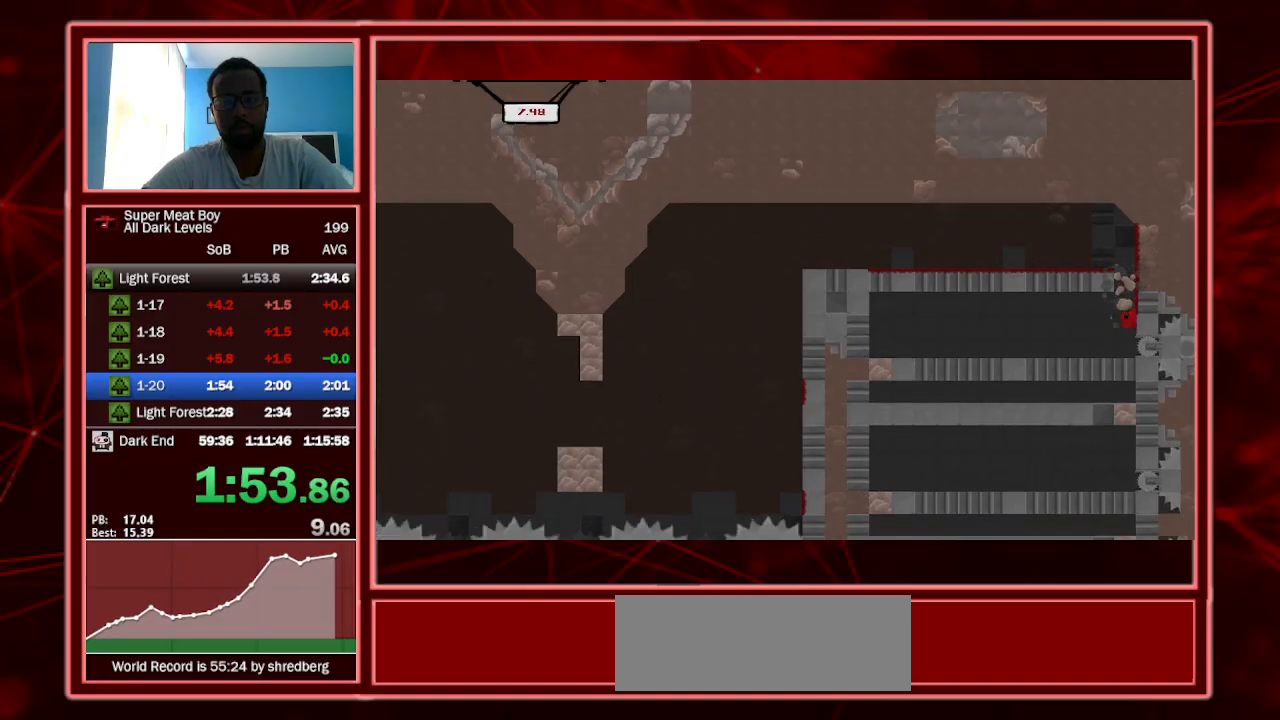
{"keys": ["left", "shift"], "events": [[33, "left", "down"], [33, "right", "up"], [33, "space", "down"], [67, "space", "up"]]}
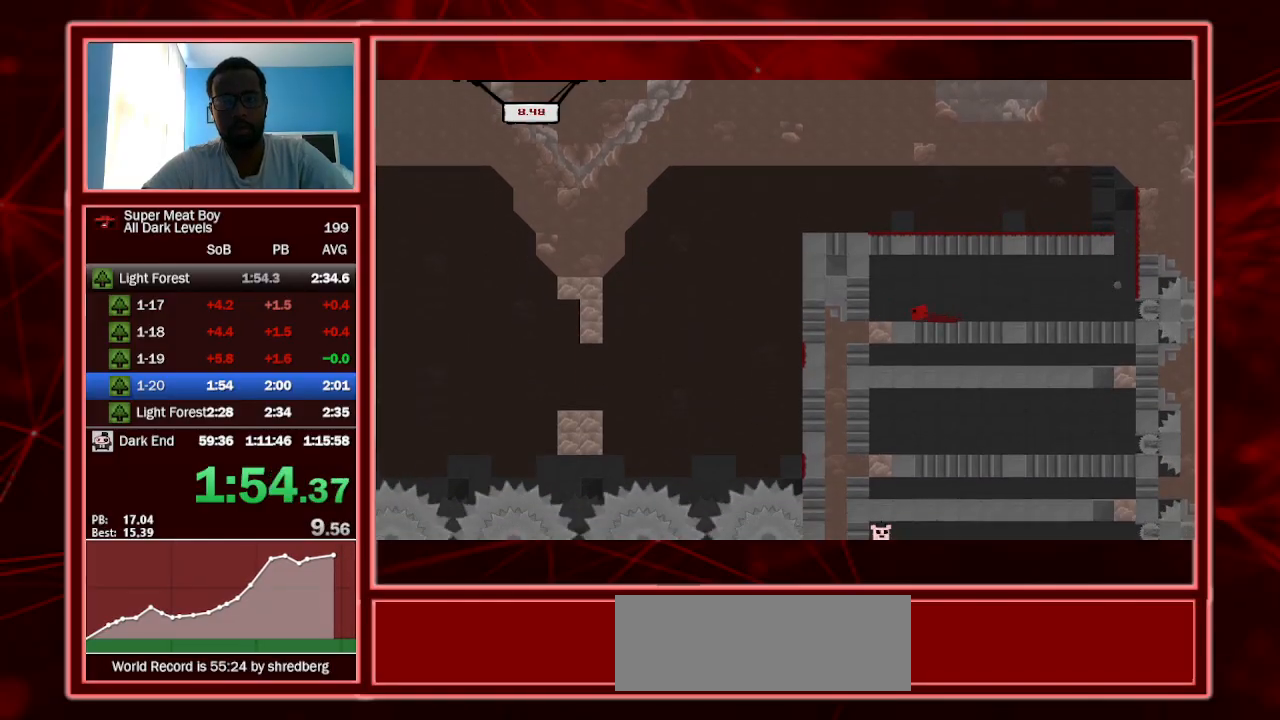
{"keys": ["shift"], "events": [[167, "left", "up"], [233, "space", "down"], [267, "space", "up"]]}
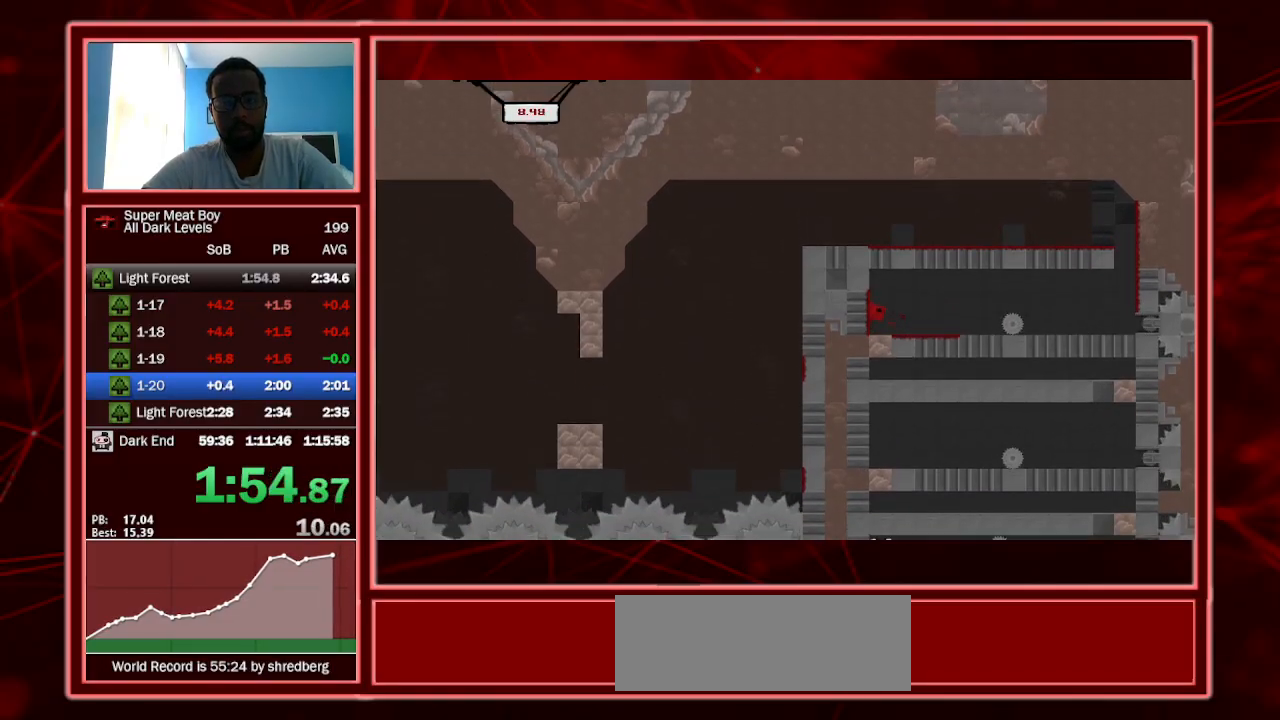
{"keys": ["right", "shift"], "events": [[100, "right", "down"]]}
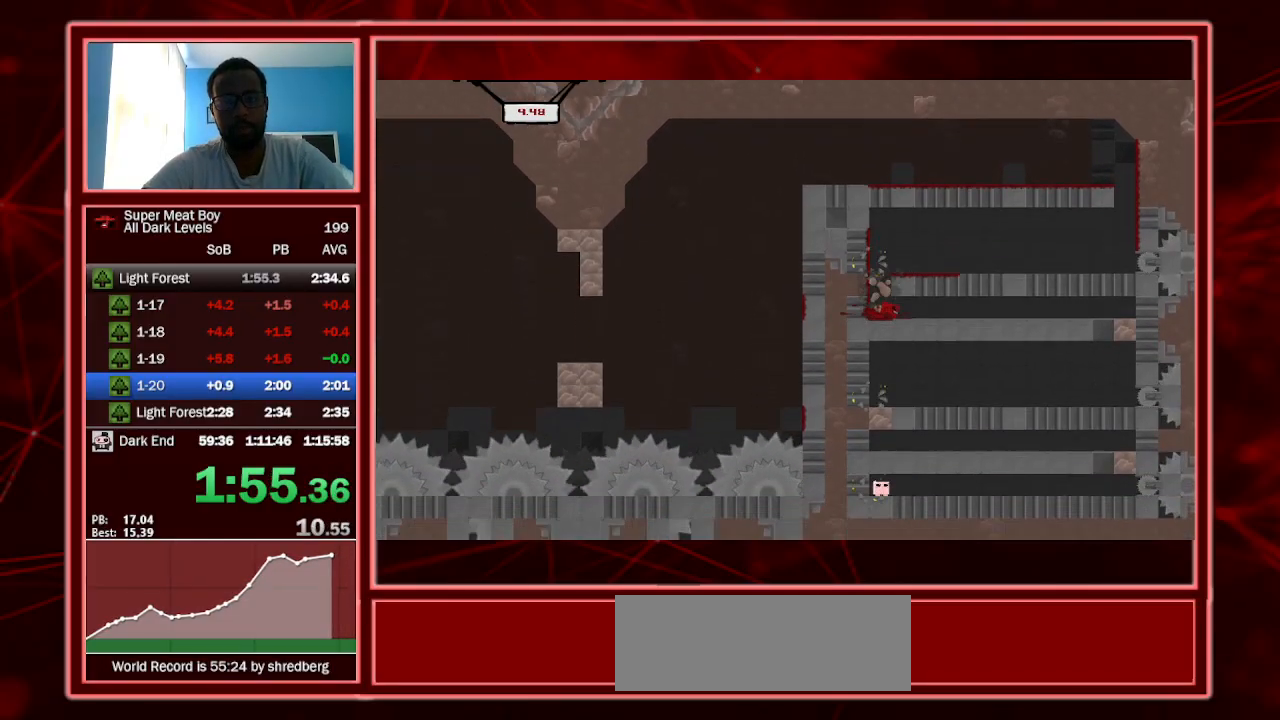
{"keys": ["right", "shift"], "events": []}
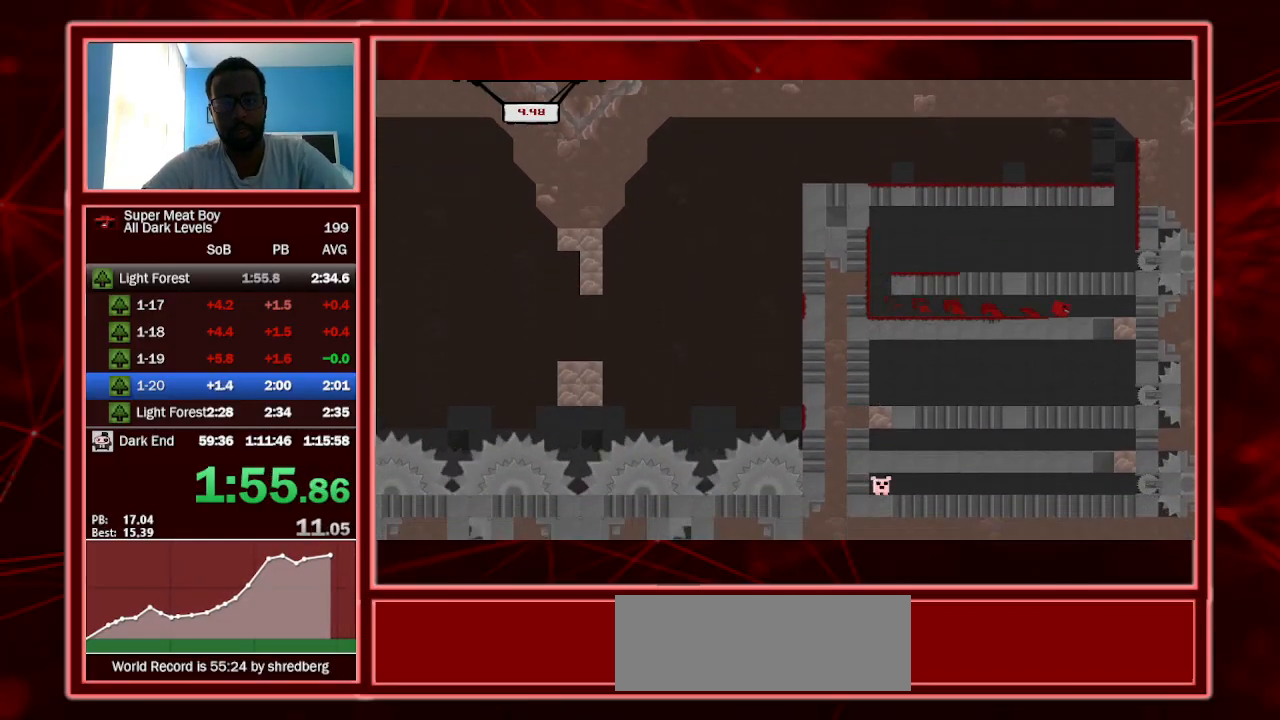
{"keys": ["right", "shift"], "events": []}
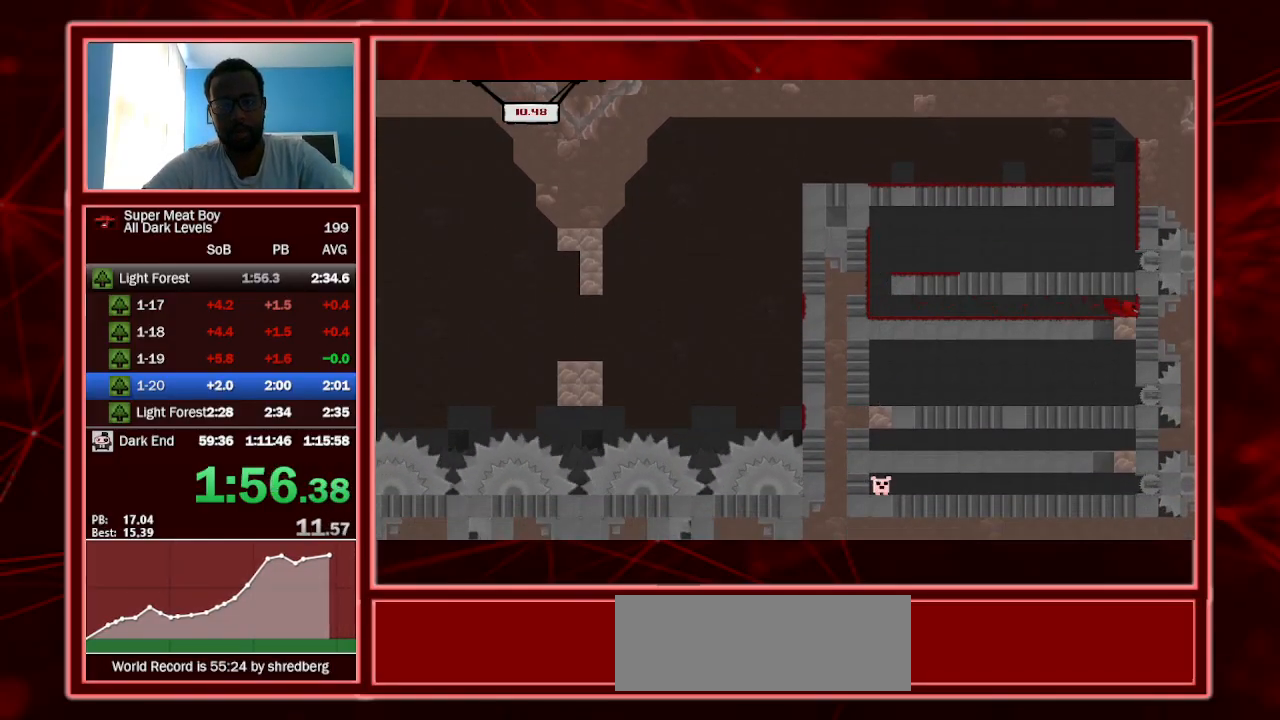
{"keys": ["right", "shift", "space"], "events": [[467, "space", "down"]]}
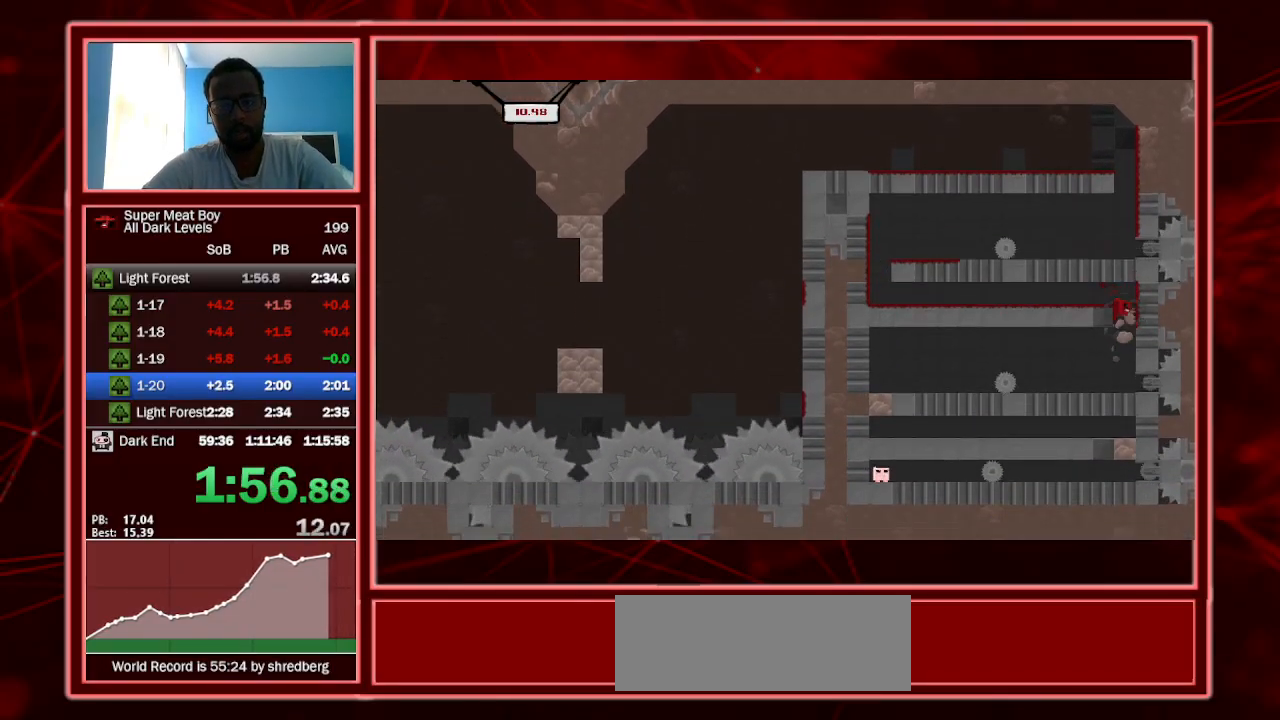
{"keys": ["left", "shift"], "events": [[33, "space", "up"], [500, "left", "down"], [500, "right", "up"]]}
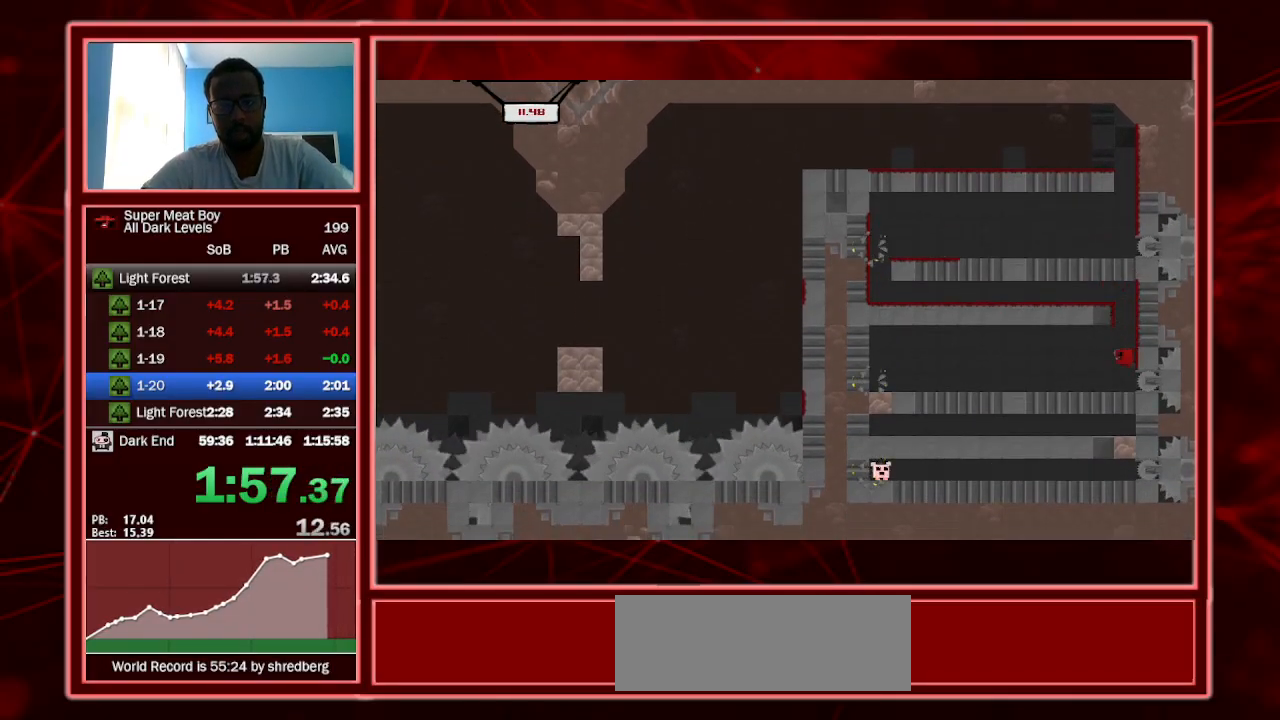
{"keys": ["left", "shift"], "events": [[33, "space", "down"], [100, "space", "up"]]}
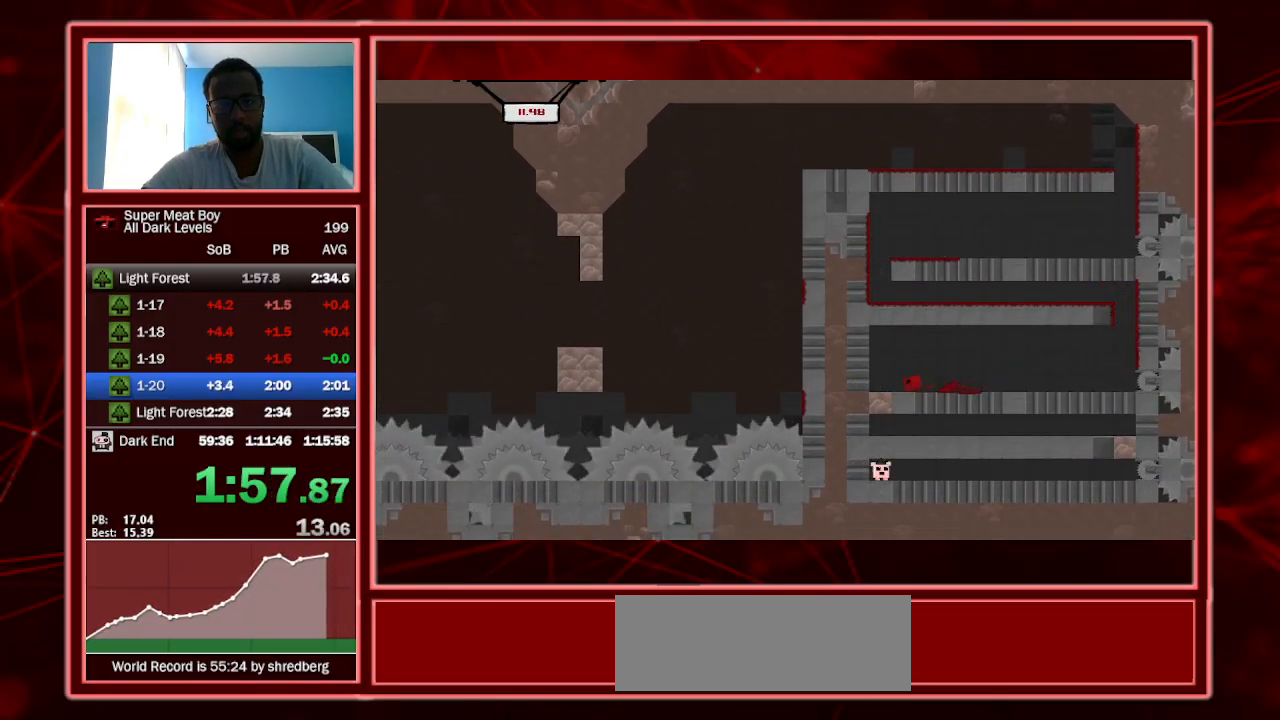
{"keys": ["shift"], "events": [[133, "left", "up"], [200, "space", "down"], [300, "space", "up"]]}
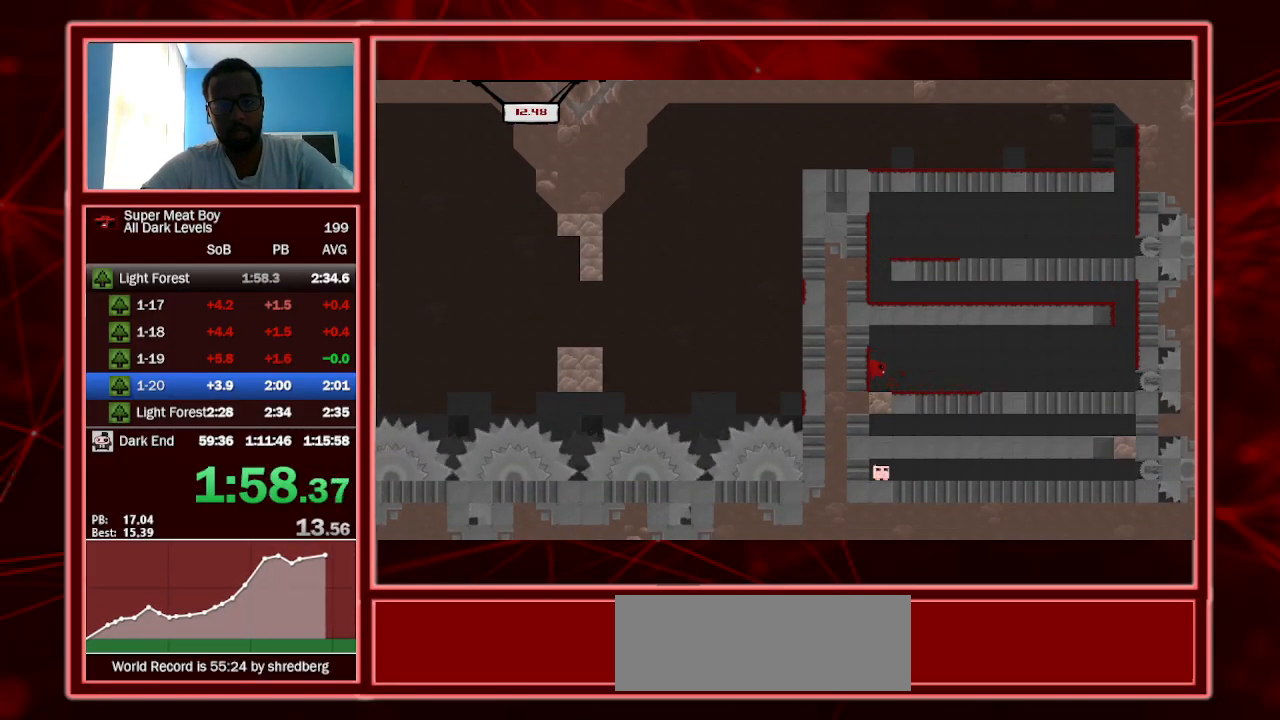
{"keys": ["right", "shift"], "events": [[133, "right", "down"]]}
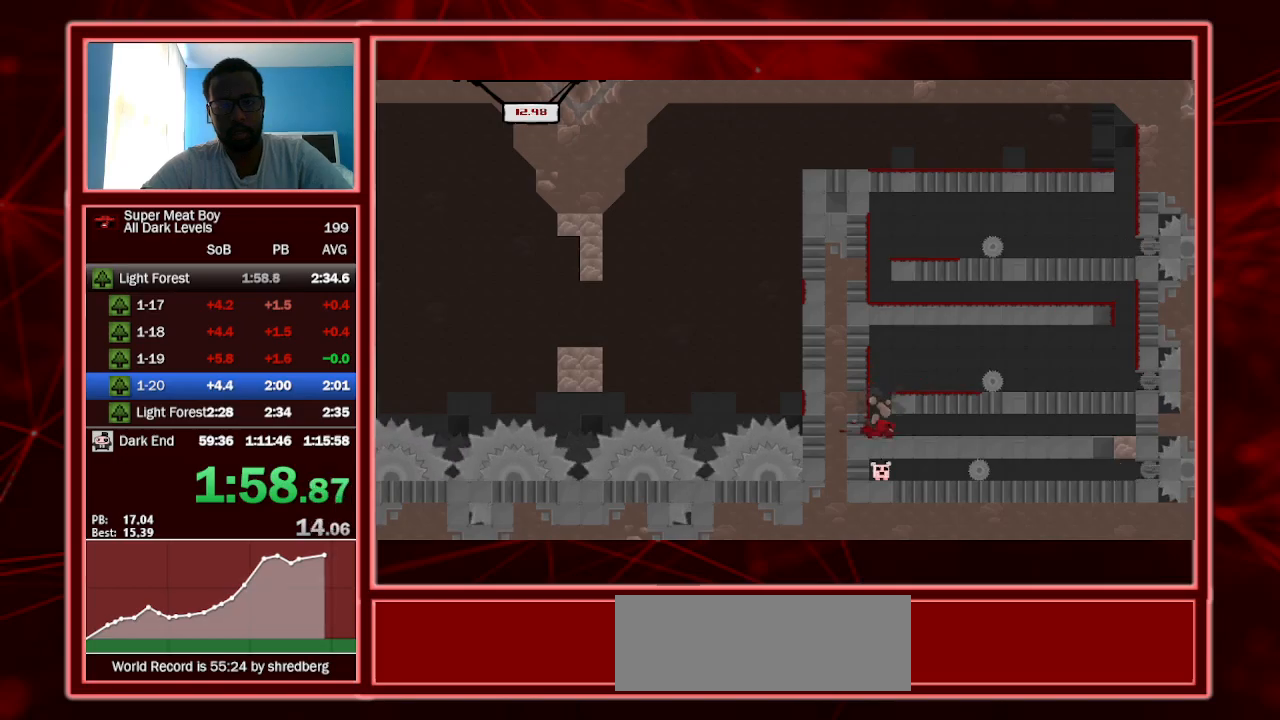
{"keys": ["right", "shift"], "events": [[167, "space", "down"], [233, "space", "up"], [467, "space", "down"], [500, "space", "up"]]}
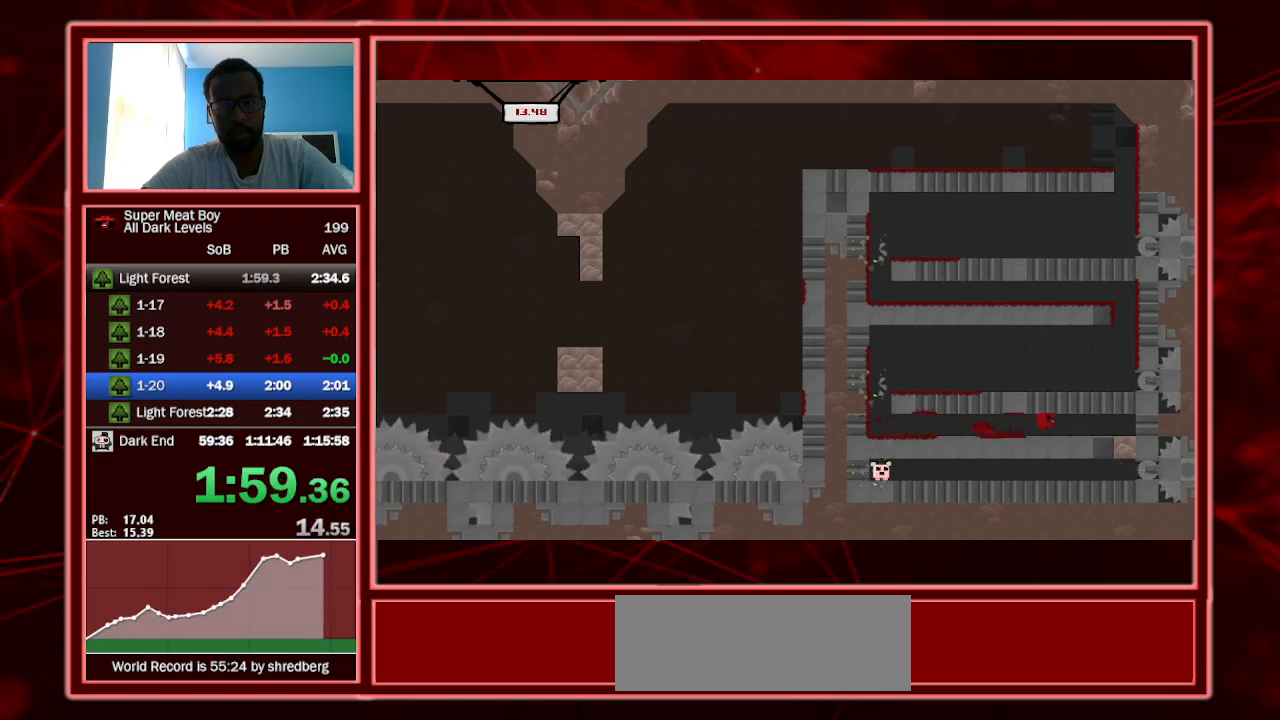
{"keys": ["left", "shift"], "events": [[333, "right", "up"], [400, "left", "down"]]}
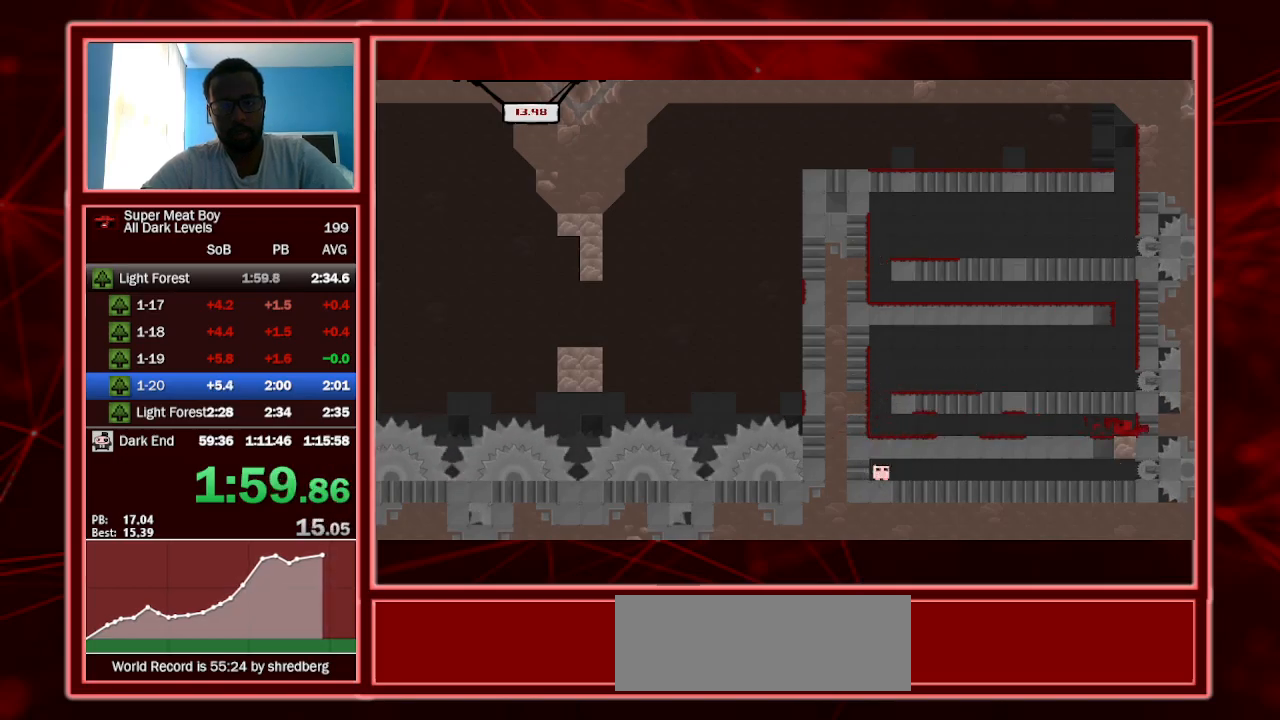
{"keys": ["right", "shift"], "events": [[267, "left", "up"], [500, "right", "down"]]}
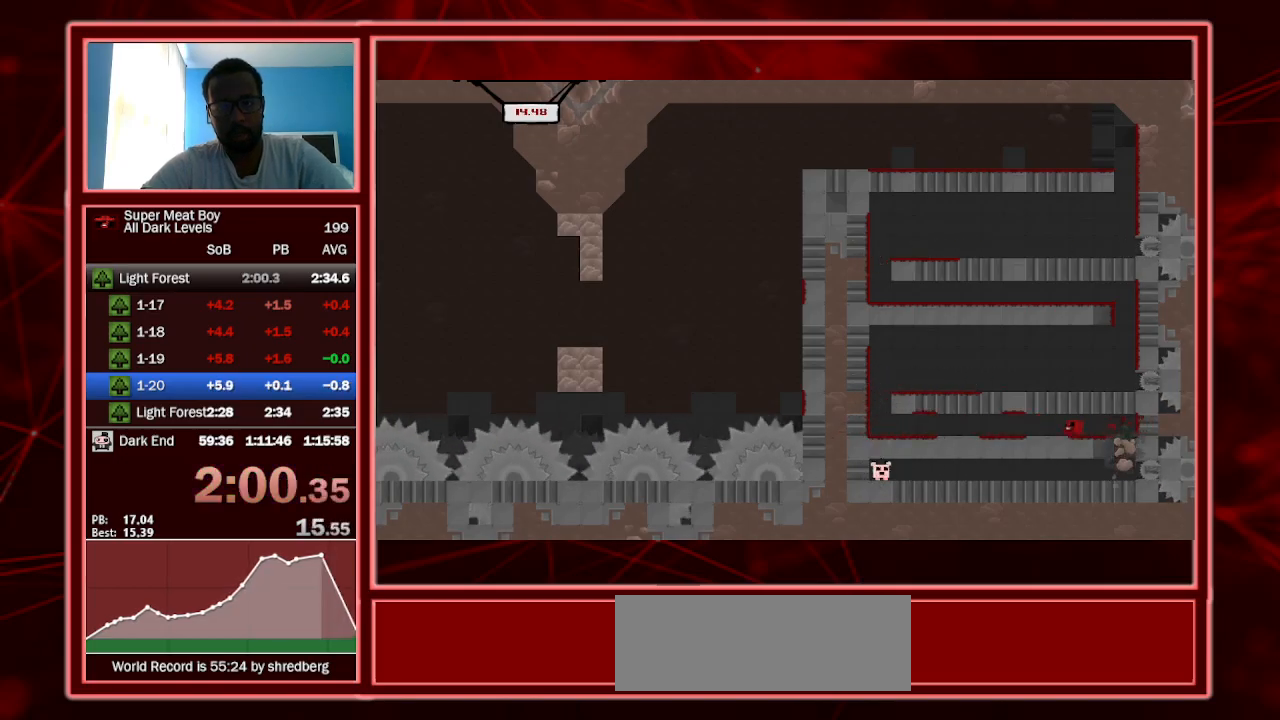
{"keys": ["left", "shift"], "events": [[400, "left", "down"], [400, "right", "up"]]}
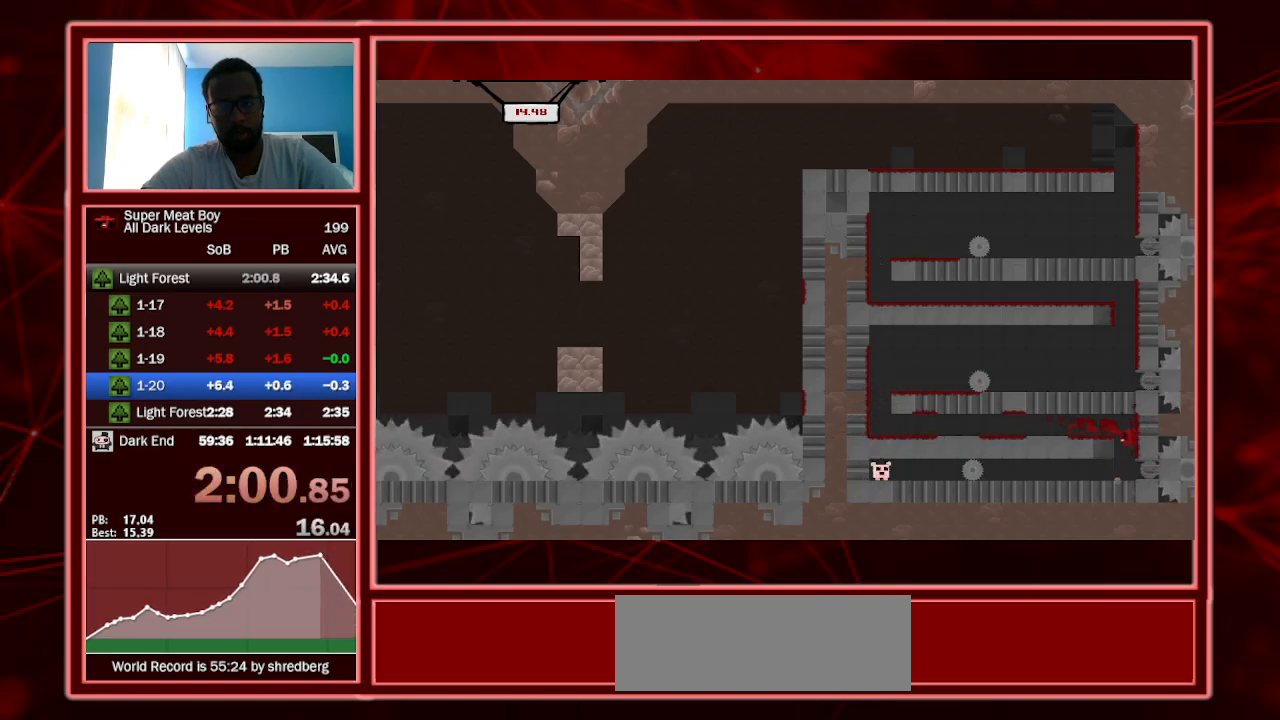
{"keys": ["left", "shift"], "events": []}
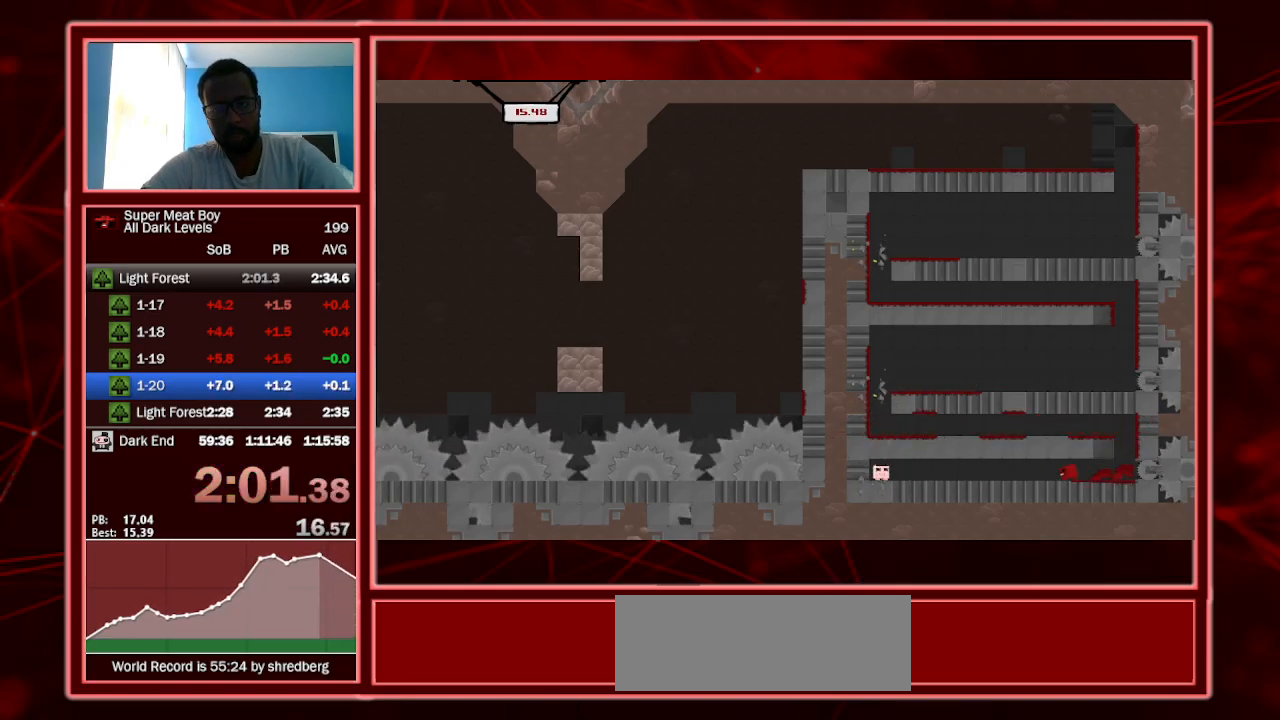
{"keys": ["left", "shift"], "events": []}
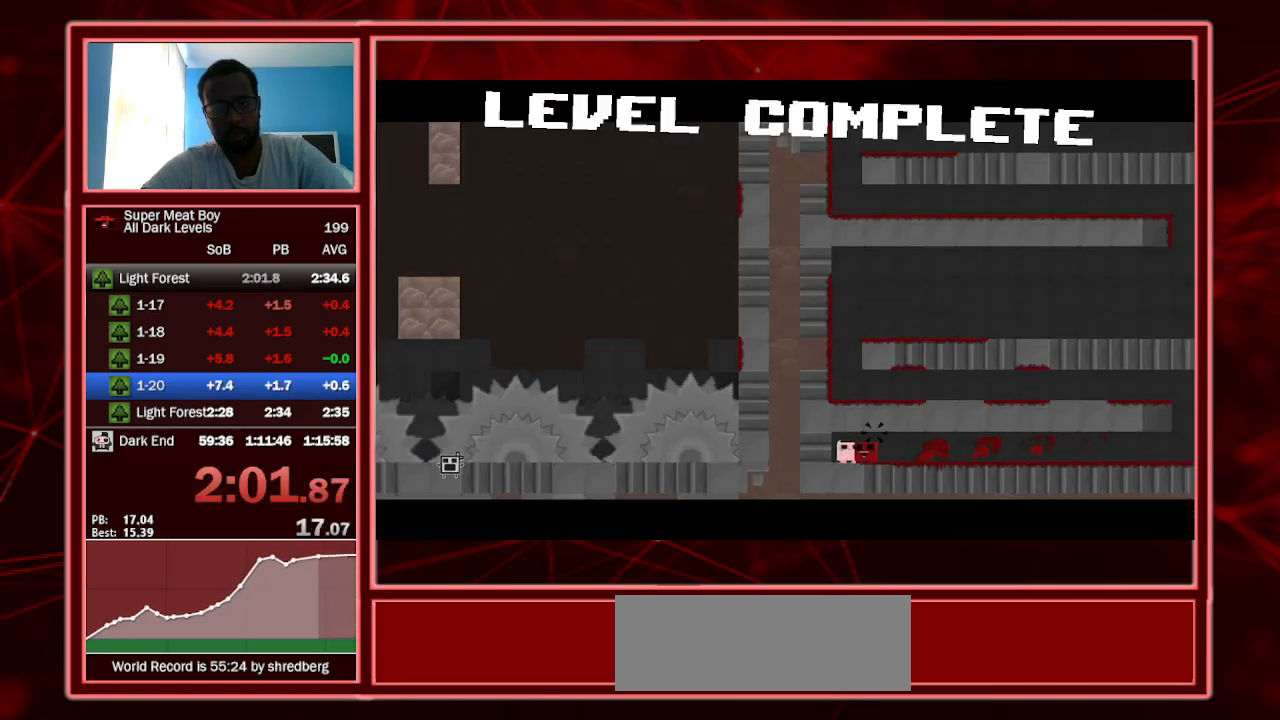
{"keys": [], "events": [[100, "a", "down"], [133, "left", "up"], [233, "a", "up"], [267, "shift", "up"]]}
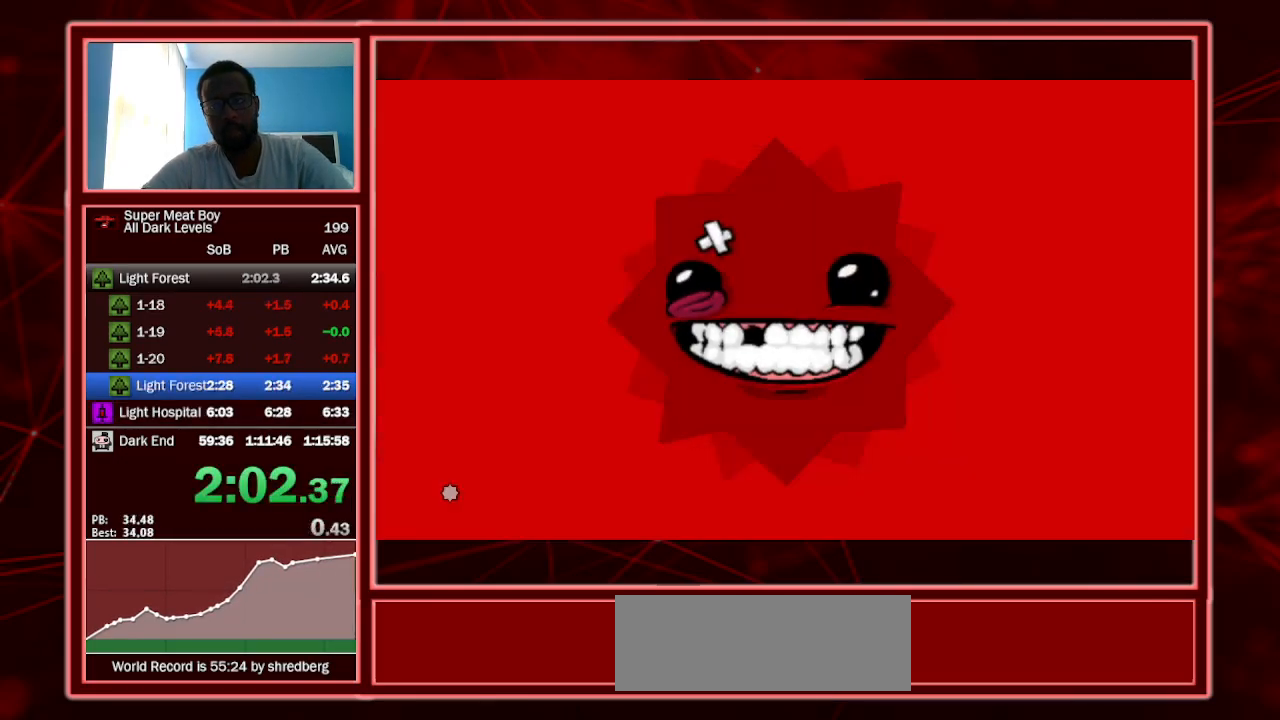
{"keys": [], "events": [[100, "right", "down"], [167, "right", "up"], [233, "right", "down"], [333, "right", "up"], [433, "right", "down"], [467, "right", "up"]]}
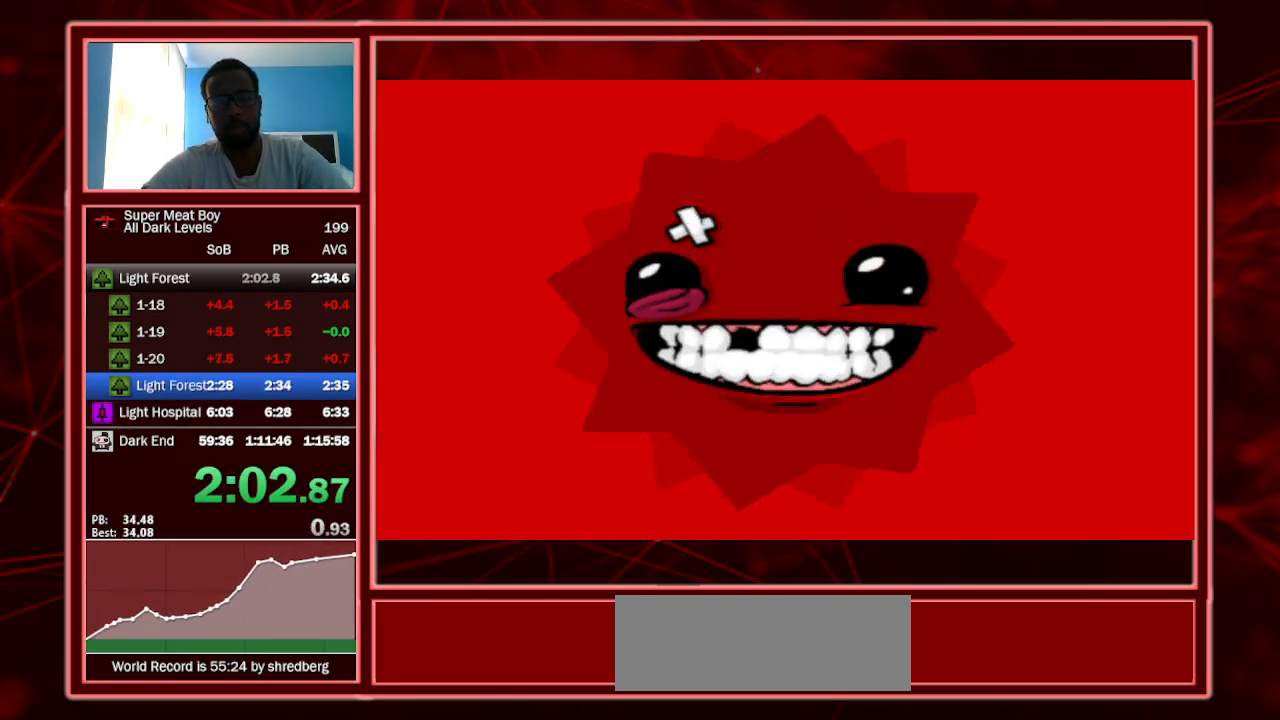
{"keys": ["right"], "events": [[67, "right", "down"], [133, "right", "up"], [200, "right", "down"], [300, "right", "up"], [333, "right", "down"], [433, "right", "up"], [500, "right", "down"]]}
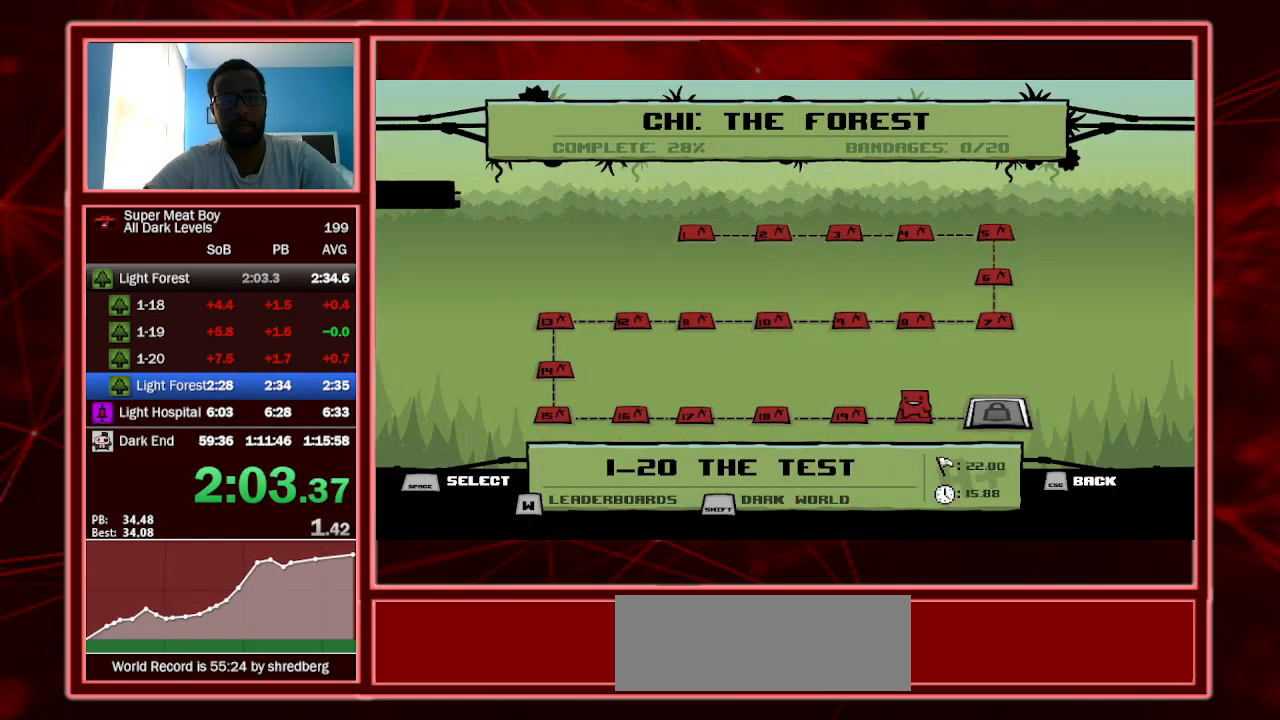
{"keys": [], "events": [[67, "right", "up"], [133, "right", "down"], [233, "right", "up"], [267, "right", "down"], [367, "right", "up"], [400, "right", "down"], [500, "right", "up"]]}
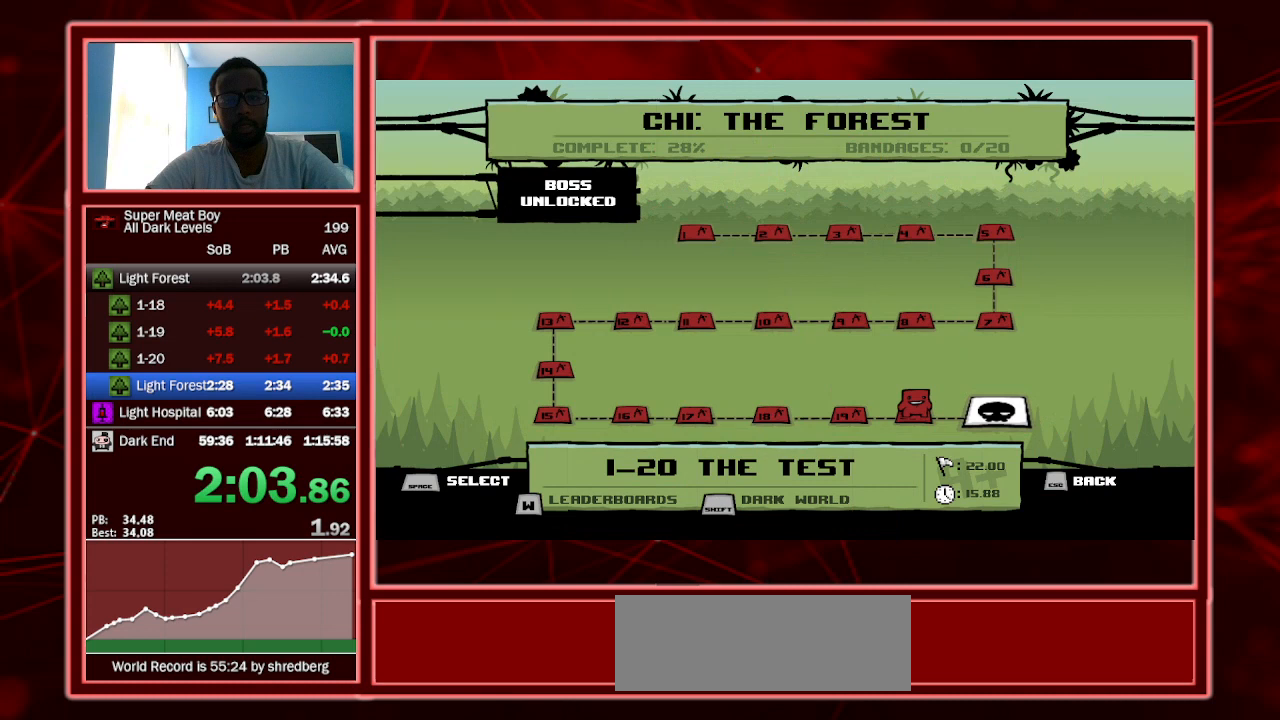
{"keys": ["space"], "events": [[67, "right", "down"], [133, "right", "up"], [433, "space", "down"]]}
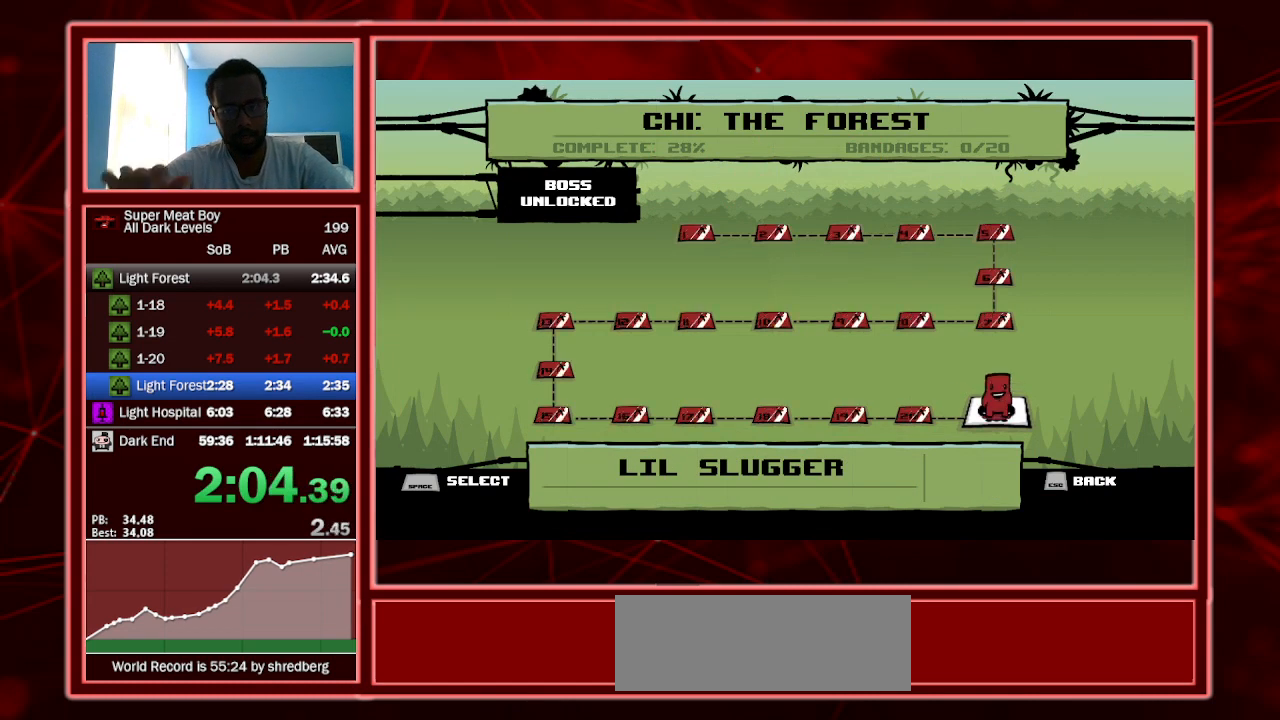
{"keys": [], "events": [[33, "space", "up"], [133, "space", "down"], [167, "space", "up"], [267, "space", "down"], [333, "space", "up"]]}
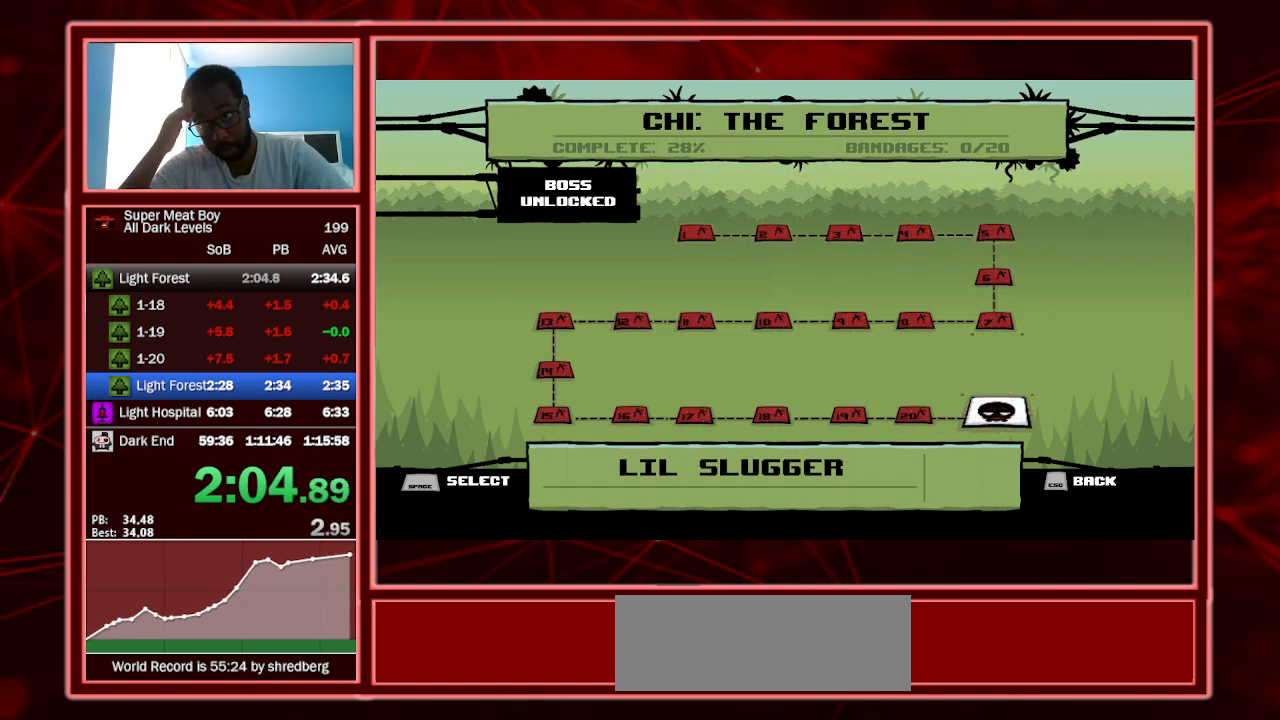
{"keys": [], "events": [[100, "space", "down"], [200, "space", "up"], [267, "space", "down"], [333, "space", "up"], [400, "space", "down"], [500, "space", "up"]]}
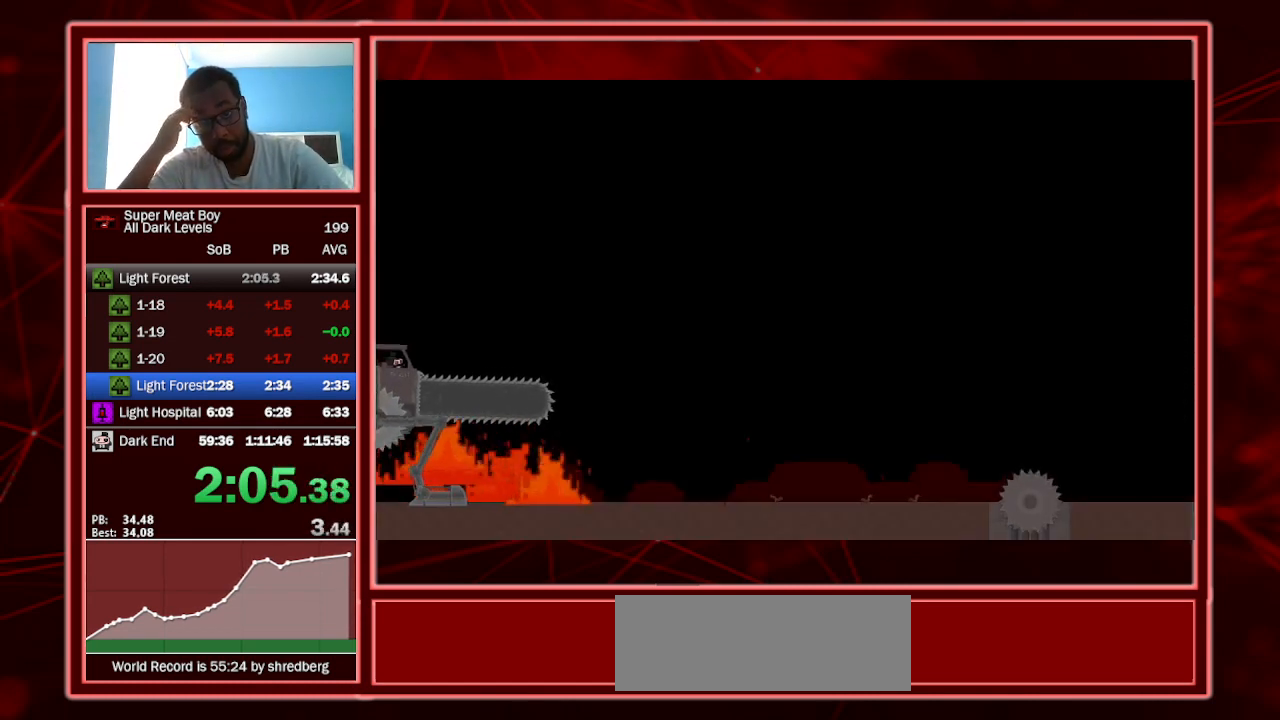
{"keys": [], "events": [[100, "space", "down"], [200, "space", "up"]]}
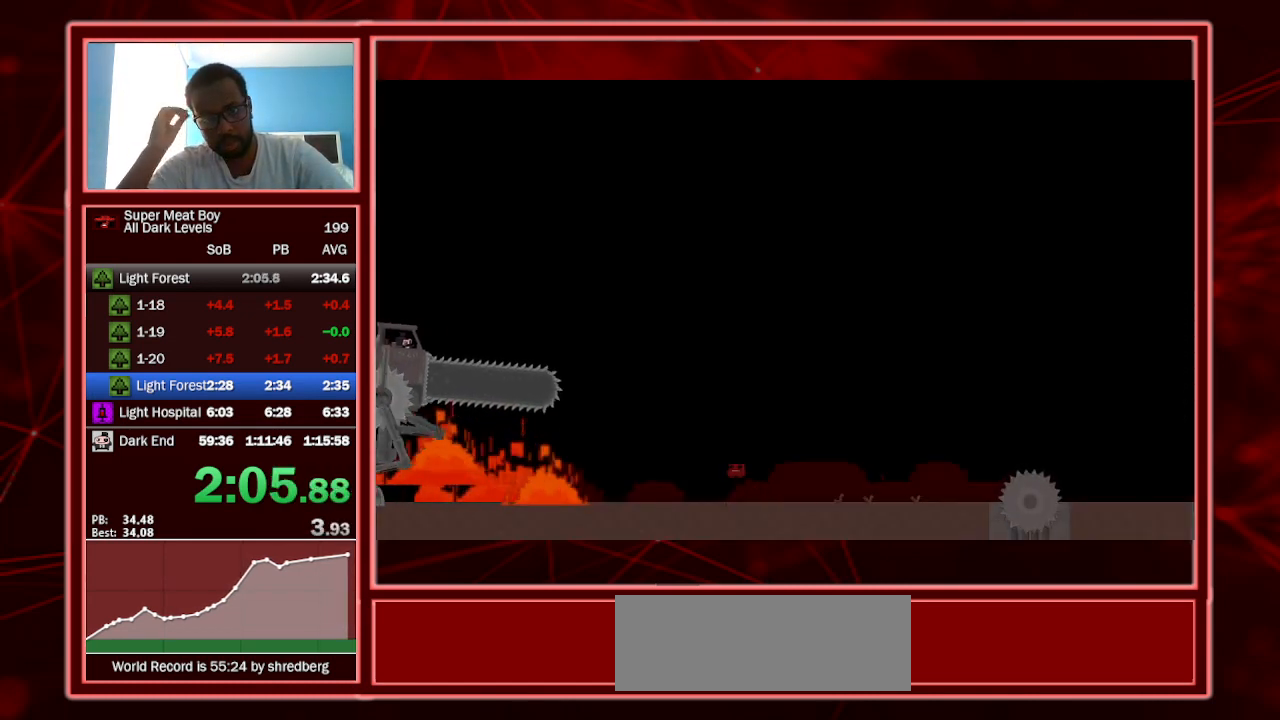
{"keys": ["right", "shift"], "events": [[67, "shift", "down"], [400, "right", "down"]]}
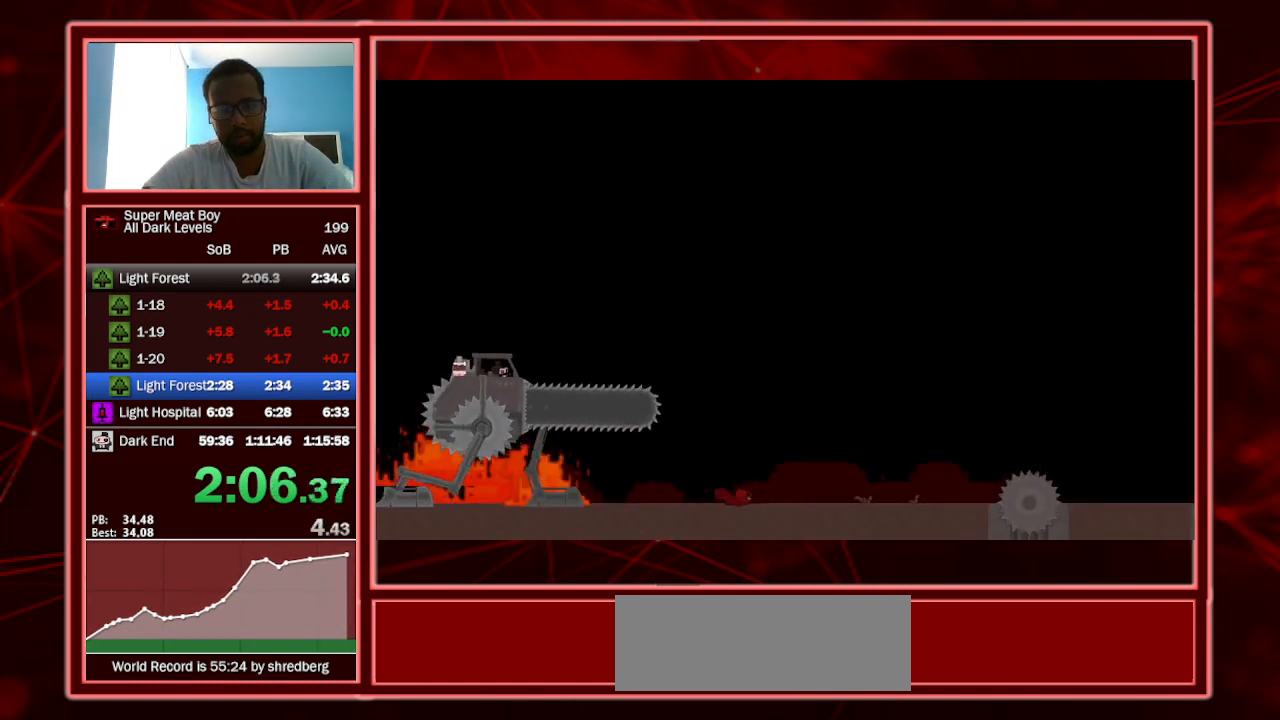
{"keys": ["right", "shift", "space"], "events": [[500, "space", "down"]]}
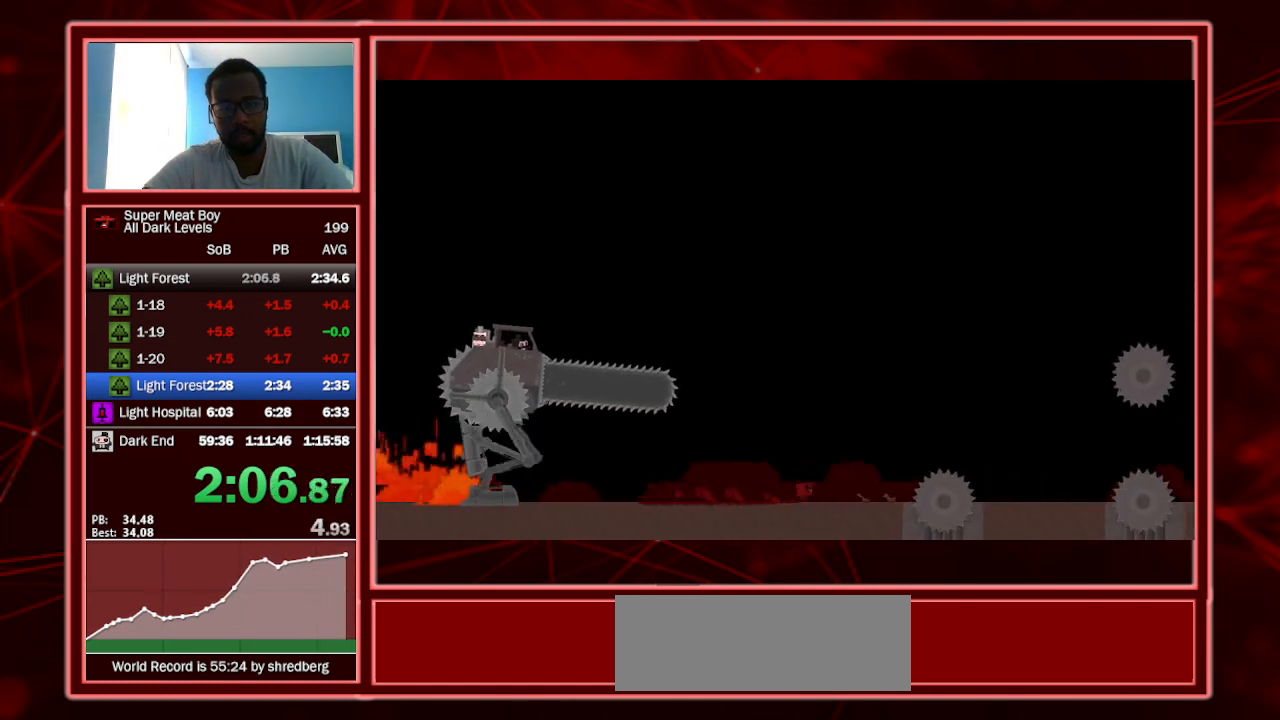
{"keys": ["left", "right", "shift"], "events": [[233, "space", "up"], [467, "left", "down"]]}
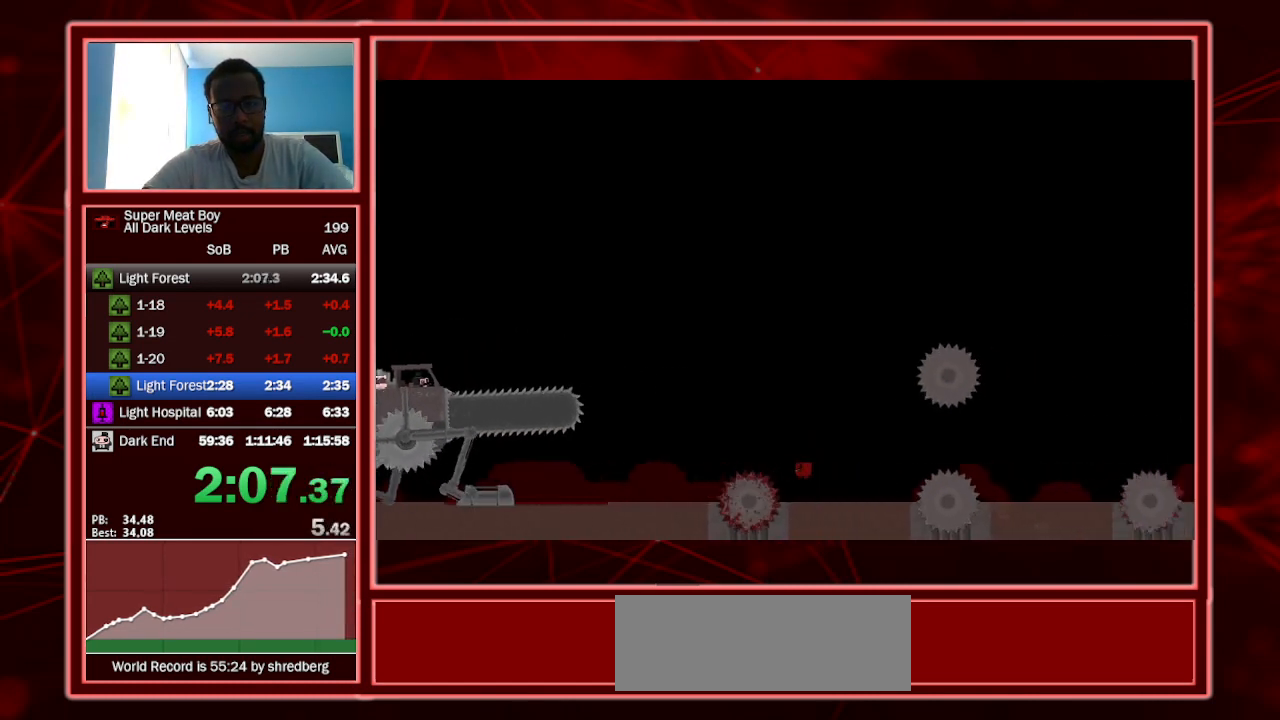
{"keys": ["right", "shift"], "events": [[67, "left", "up"], [200, "space", "down"], [400, "space", "up"]]}